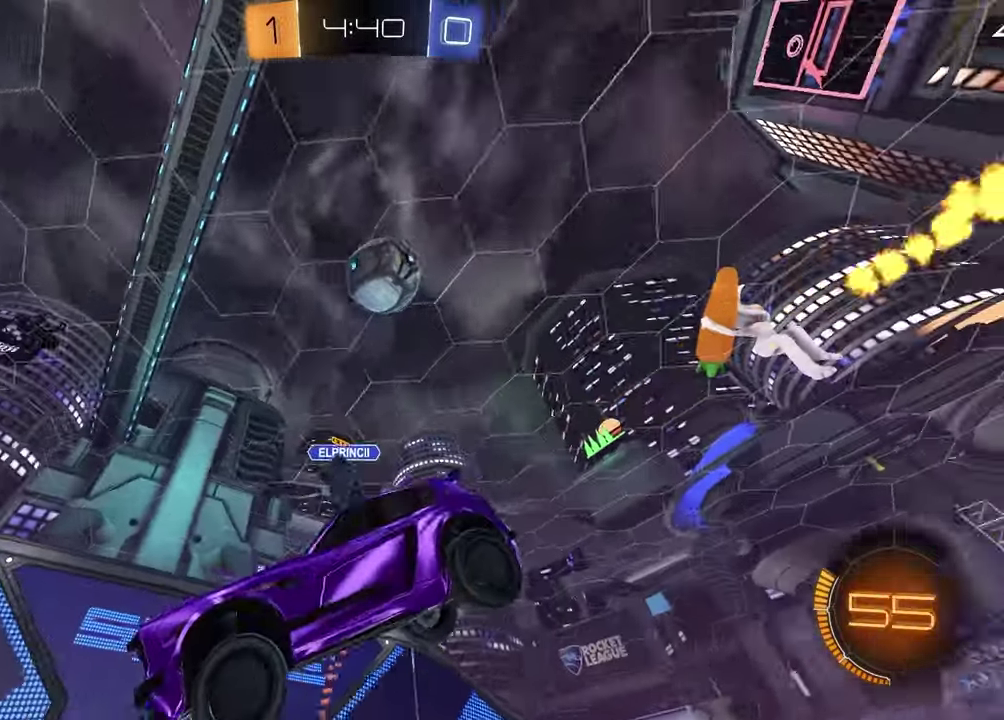
Gameplay with a controller (PlayStation layout); each line is a JSON object with the inputs held at the frame after it (dt_ms = milliseconds from this image to that frame). "events" lists button and stick changes between this image and that frame as [ms after this image, input, new state], when the widget could be followed in between. Not read: L1 R1.
{"dt_ms": 400, "buttons": ["R2"], "left_stick": "left", "right_stick": "center", "events": [[83, "left_stick", "center"], [200, "left_stick", "left"]]}
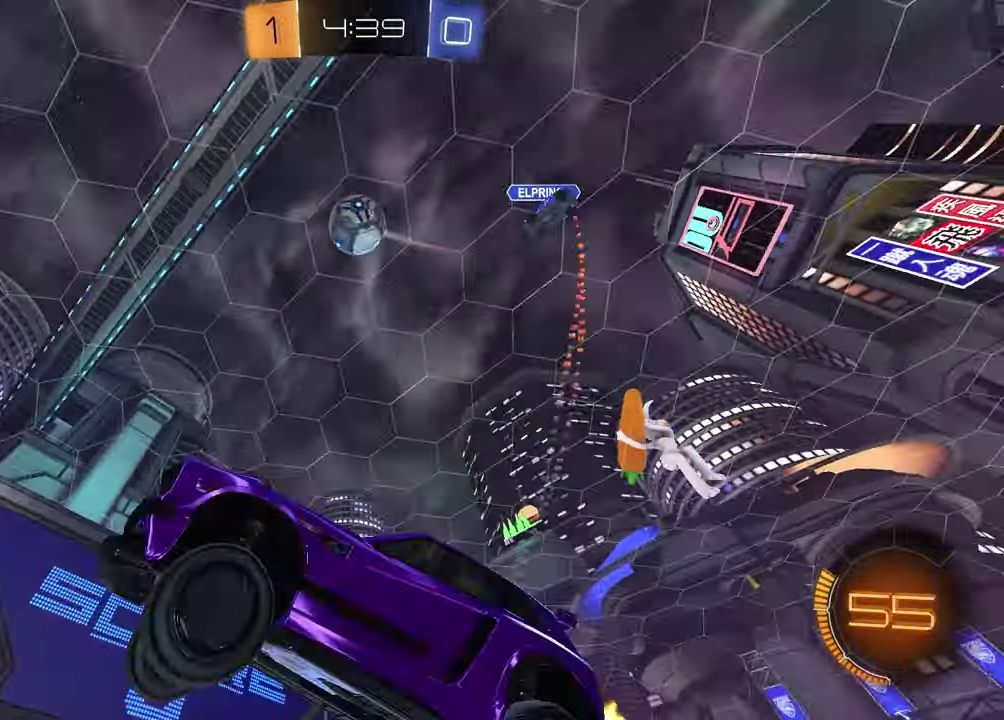
{"dt_ms": 400, "buttons": ["R2"], "left_stick": "left", "right_stick": "center", "events": [[200, "TRIANGLE", "down"], [300, "TRIANGLE", "up"]]}
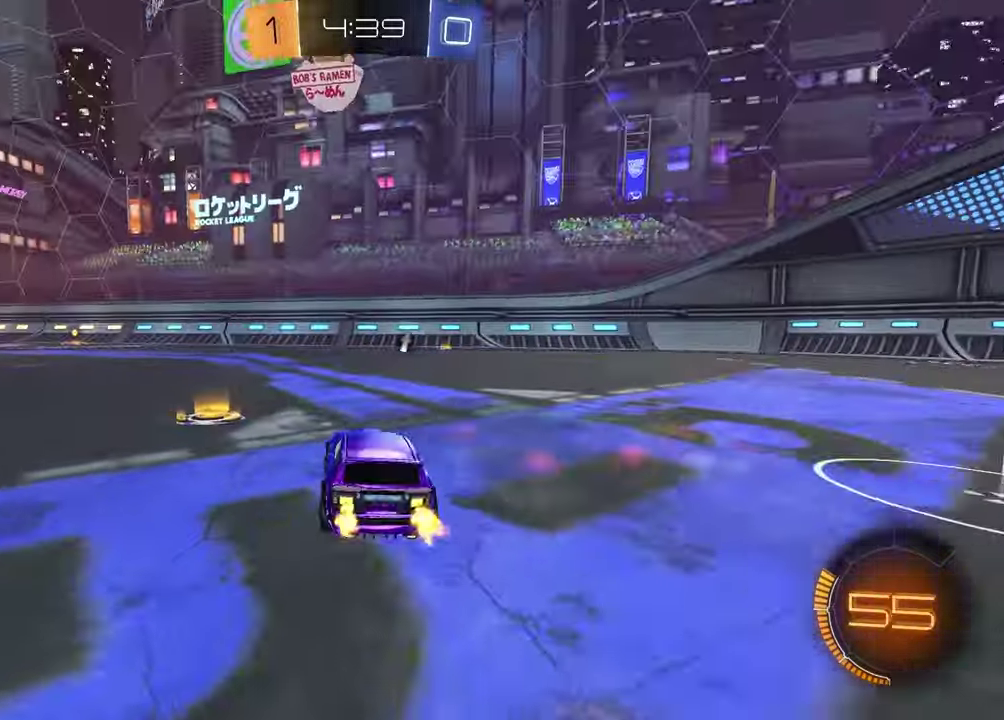
{"dt_ms": 600, "buttons": ["R2"], "left_stick": "right", "right_stick": "center", "events": [[50, "TRIANGLE", "down"], [150, "TRIANGLE", "up"], [300, "left_stick", "center"], [483, "left_stick", "right"]]}
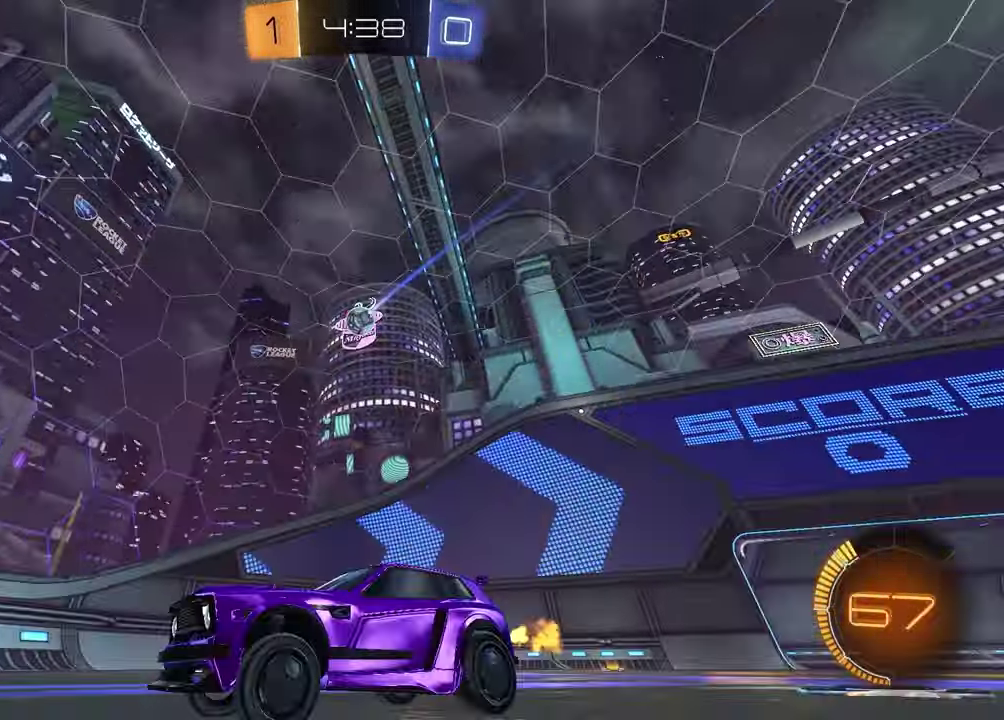
{"dt_ms": 300, "buttons": ["R2"], "left_stick": "right", "right_stick": "center", "events": []}
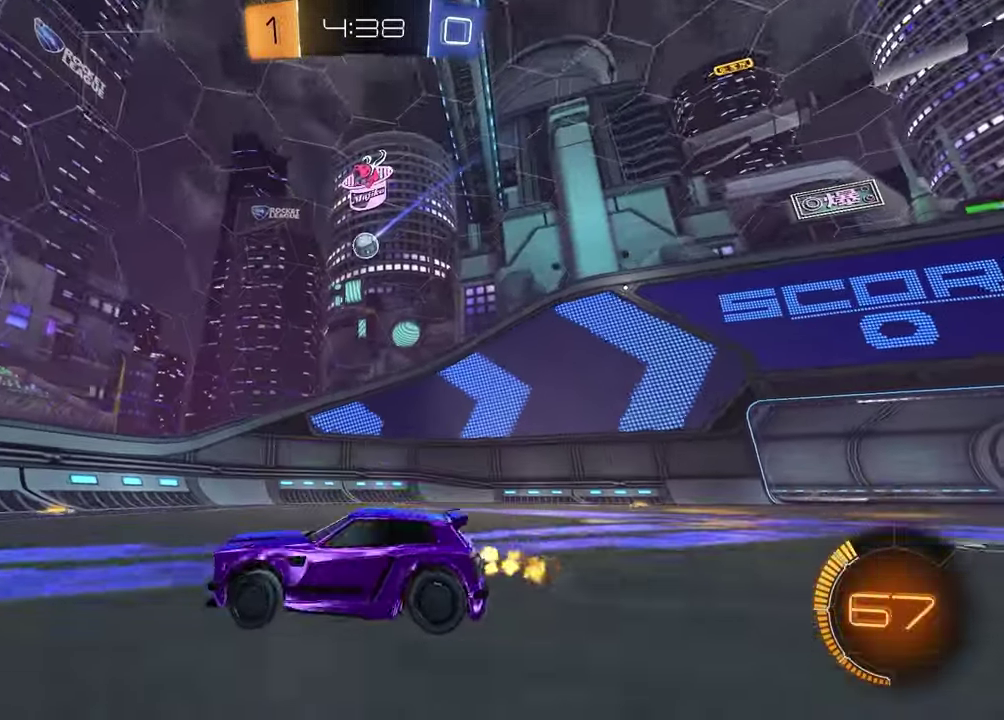
{"dt_ms": 900, "buttons": ["R2"], "left_stick": "left", "right_stick": "center", "events": [[500, "left_stick", "center"], [600, "left_stick", "left"]]}
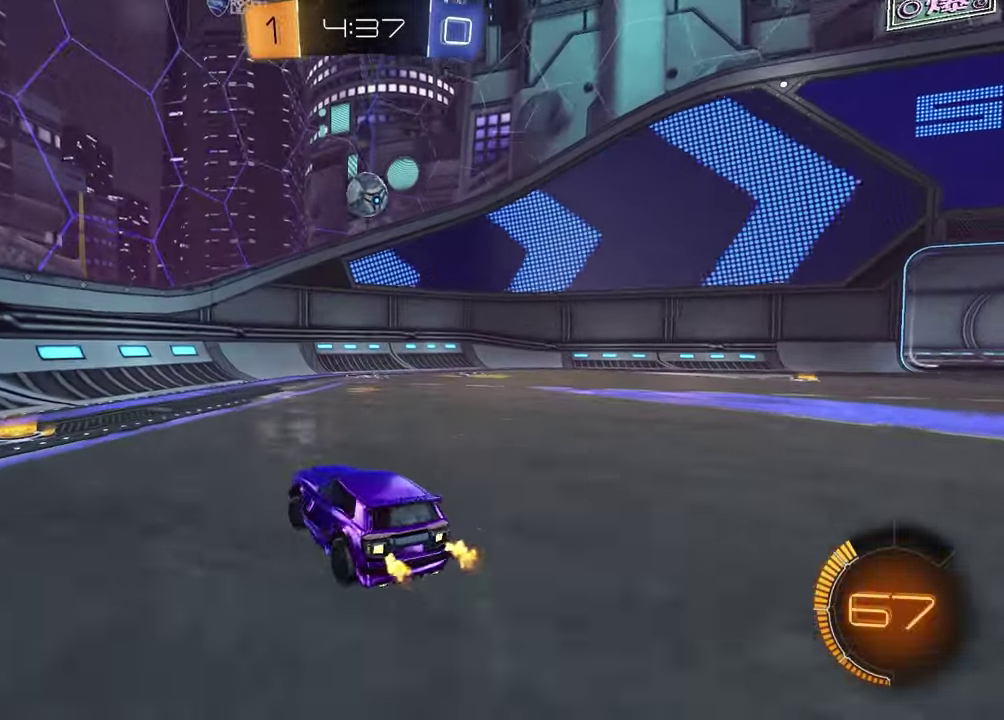
{"dt_ms": 300, "buttons": ["R2"], "left_stick": "left", "right_stick": "center", "events": []}
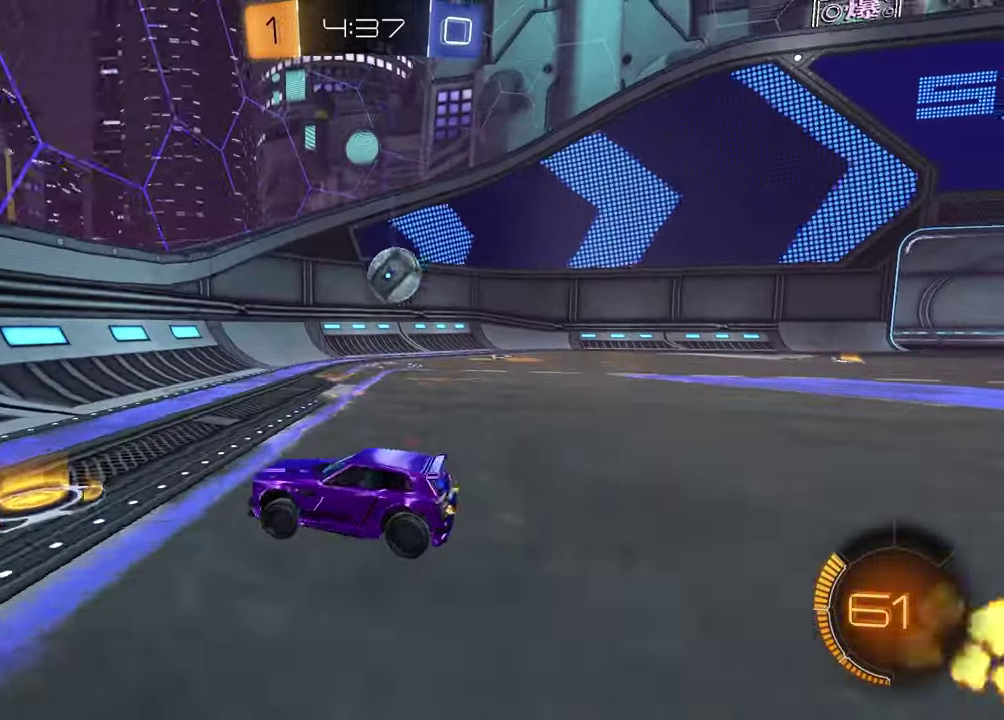
{"dt_ms": 500, "buttons": ["R2"], "left_stick": "left", "right_stick": "right", "events": [[217, "left_stick", "center"], [400, "right_stick", "right"], [433, "left_stick", "left"]]}
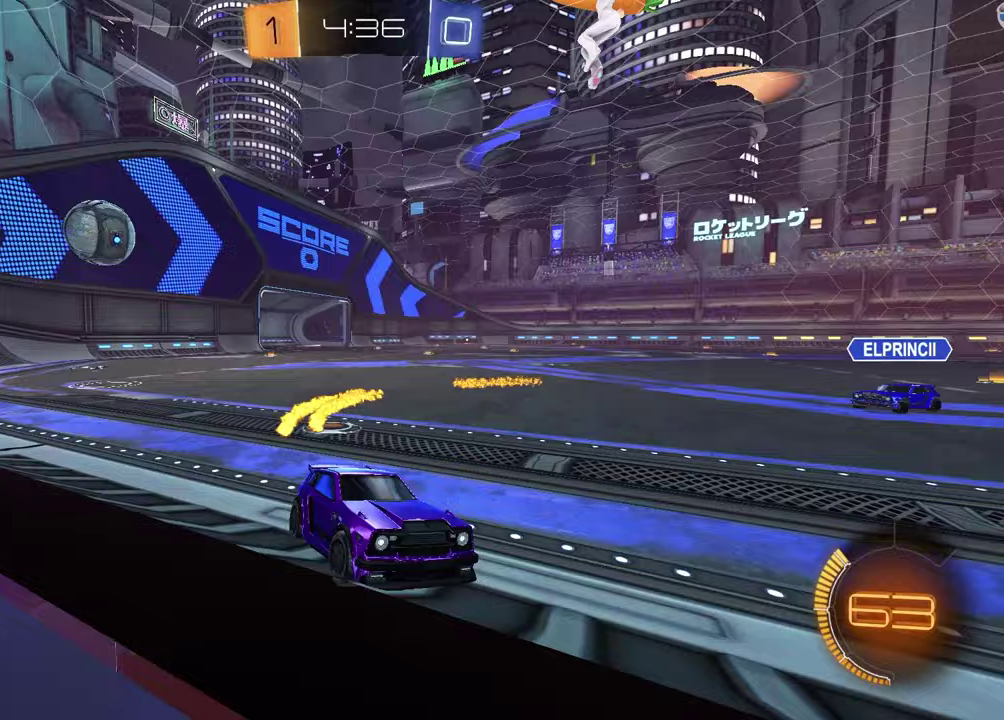
{"dt_ms": 500, "buttons": ["R2"], "left_stick": "left", "right_stick": "center", "events": [[167, "left_stick", "center"], [217, "right_stick", "center"], [367, "left_stick", "left"]]}
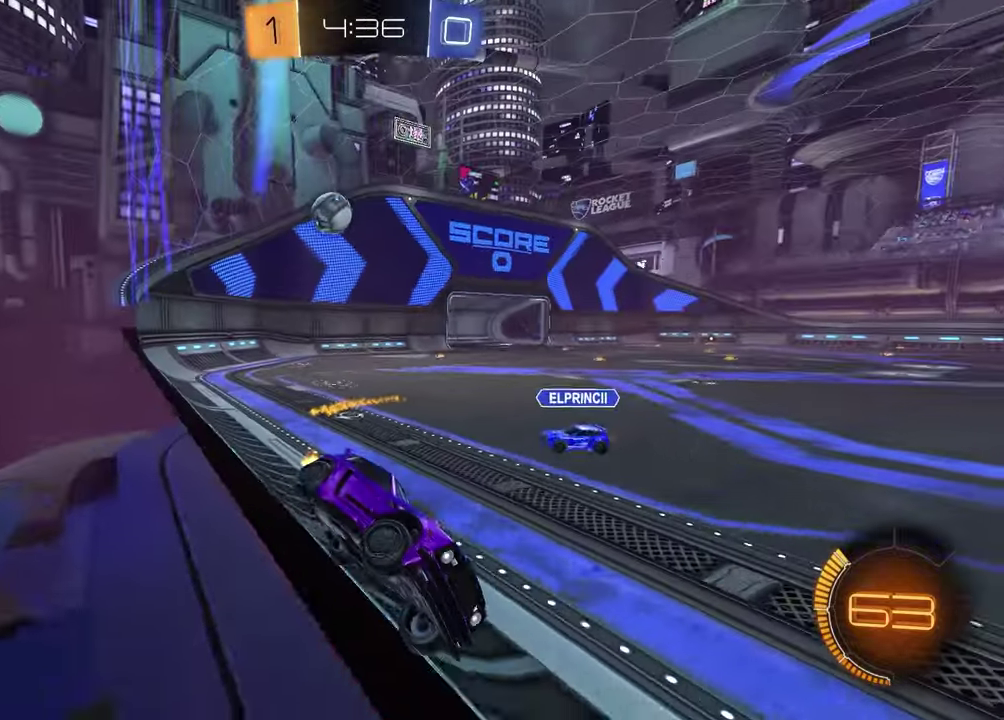
{"dt_ms": 400, "buttons": ["L2"], "left_stick": "left", "right_stick": "center", "events": [[250, "R2", "up"], [317, "L2", "down"]]}
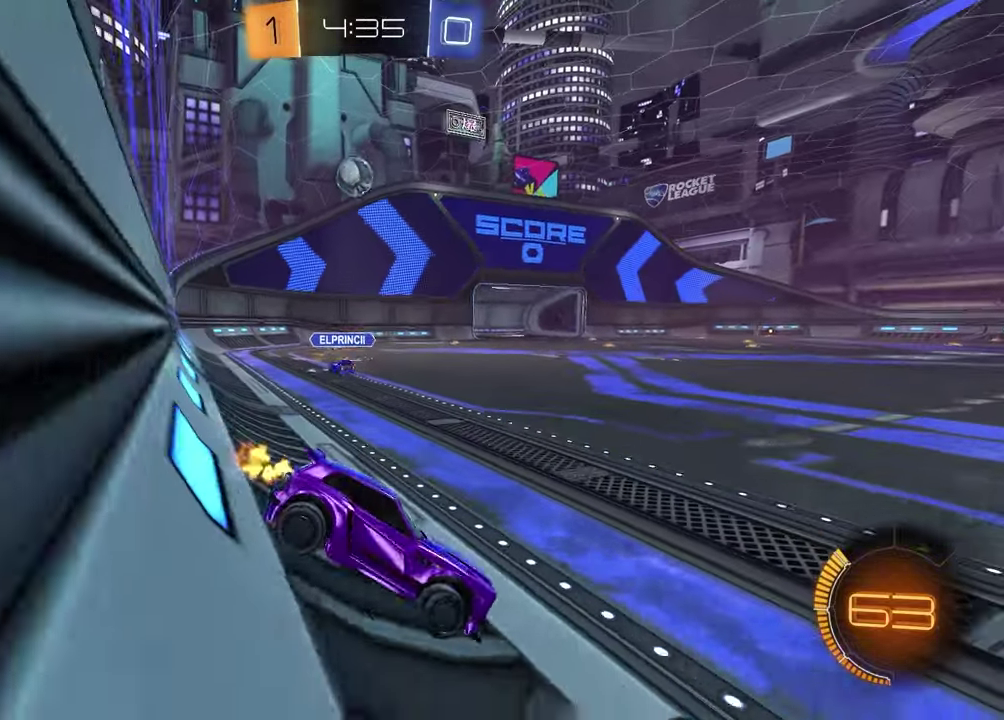
{"dt_ms": 600, "buttons": [], "left_stick": "center", "right_stick": "center", "events": [[33, "L2", "up"], [33, "R2", "down"], [233, "R2", "up"], [300, "R2", "down"], [467, "left_stick", "center"], [483, "R2", "up"]]}
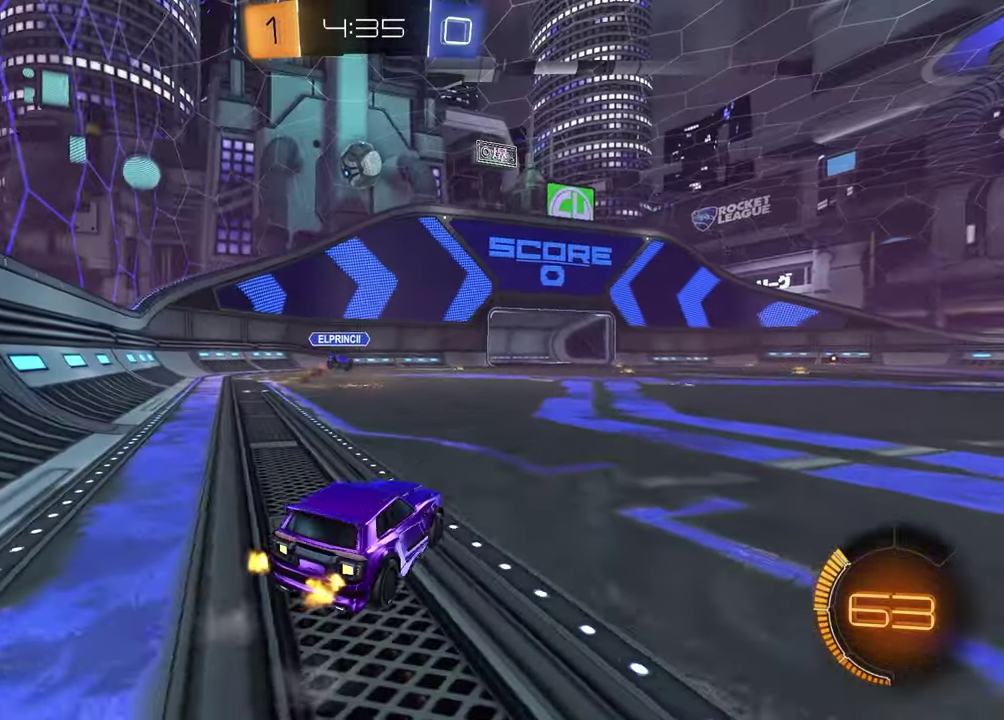
{"dt_ms": 300, "buttons": [], "left_stick": "center", "right_stick": "center", "events": []}
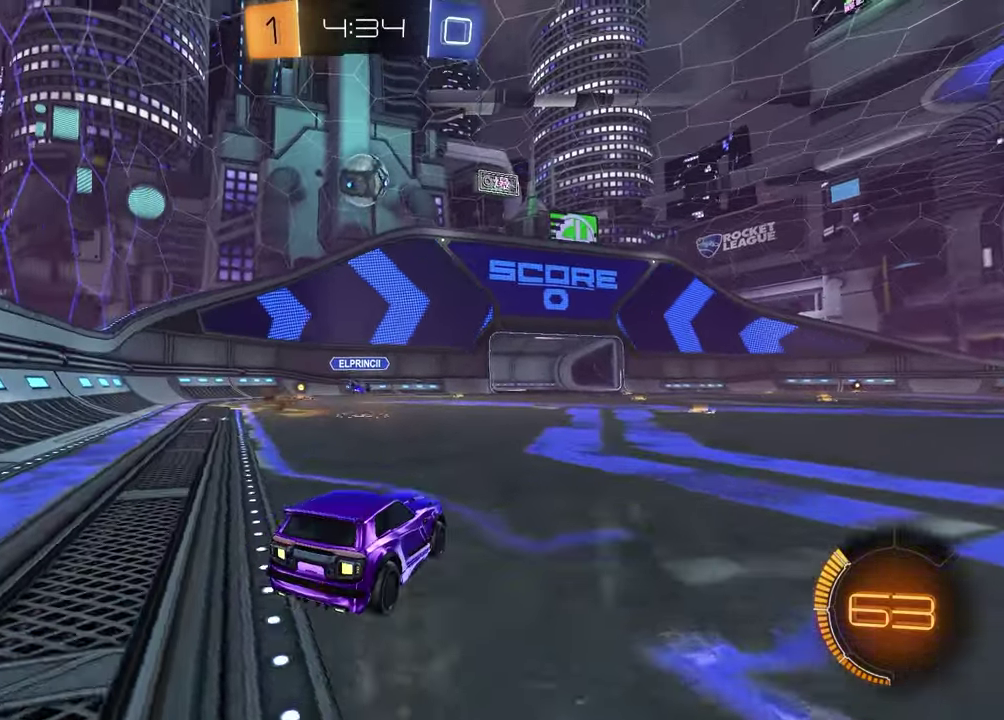
{"dt_ms": 800, "buttons": ["R2"], "left_stick": "center", "right_stick": "center", "events": [[83, "R2", "down"], [233, "R2", "up"], [383, "R2", "down"], [717, "TRIANGLE", "down"], [800, "TRIANGLE", "up"]]}
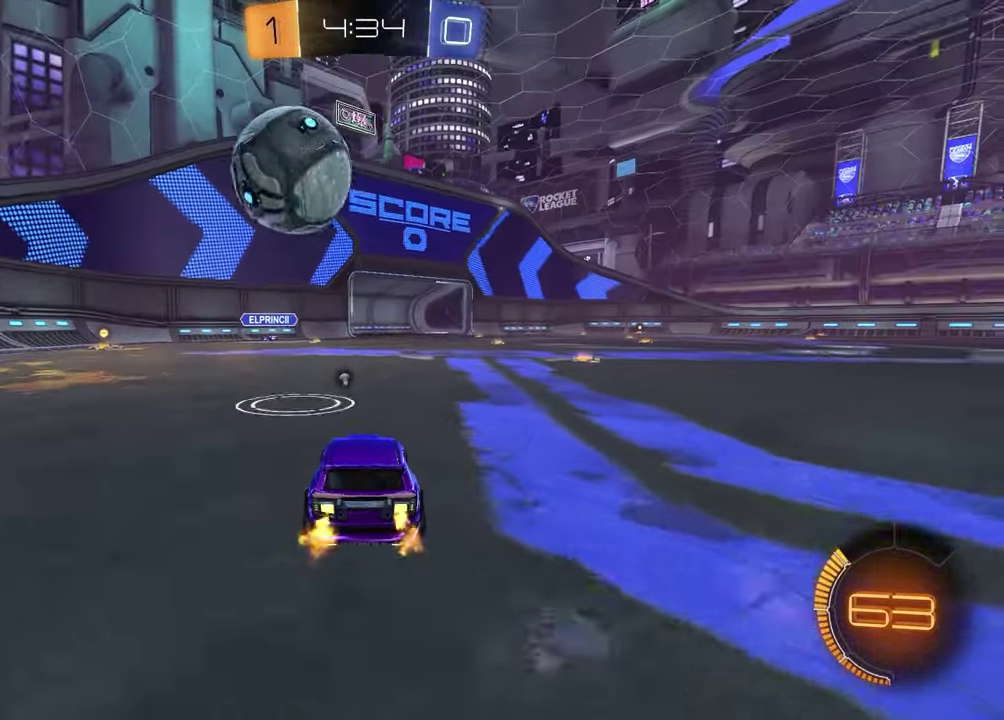
{"dt_ms": 400, "buttons": ["R2"], "left_stick": "center", "right_stick": "center", "events": [[67, "R2", "up"], [183, "R2", "down"], [233, "left_stick", "up-right"], [283, "left_stick", "down-left"], [400, "left_stick", "center"]]}
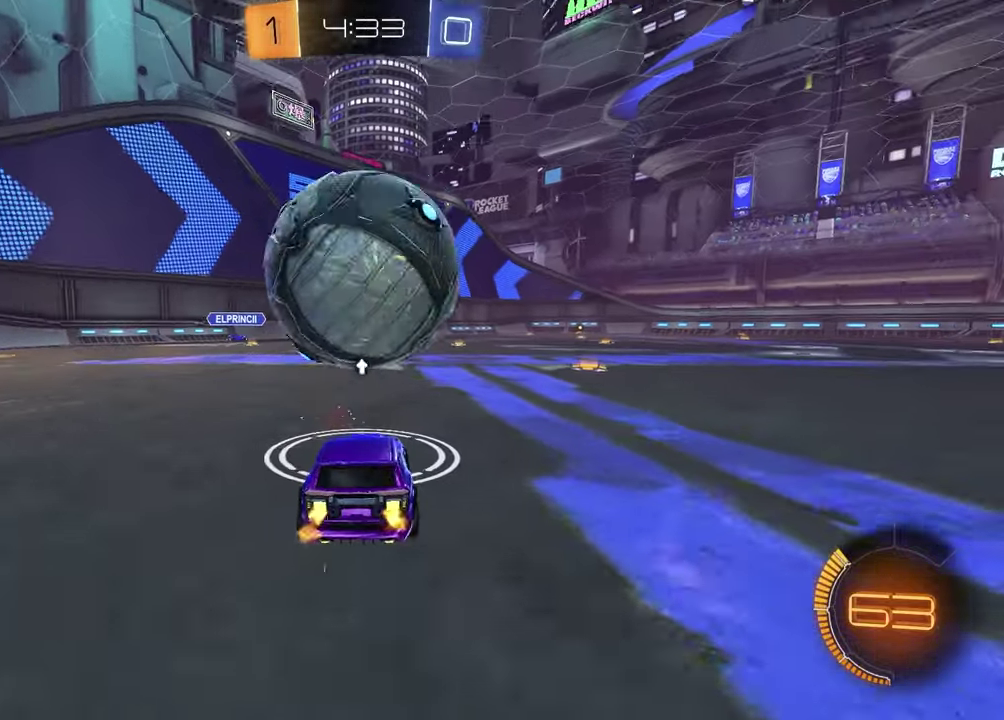
{"dt_ms": 500, "buttons": ["R2"], "left_stick": "center", "right_stick": "center", "events": []}
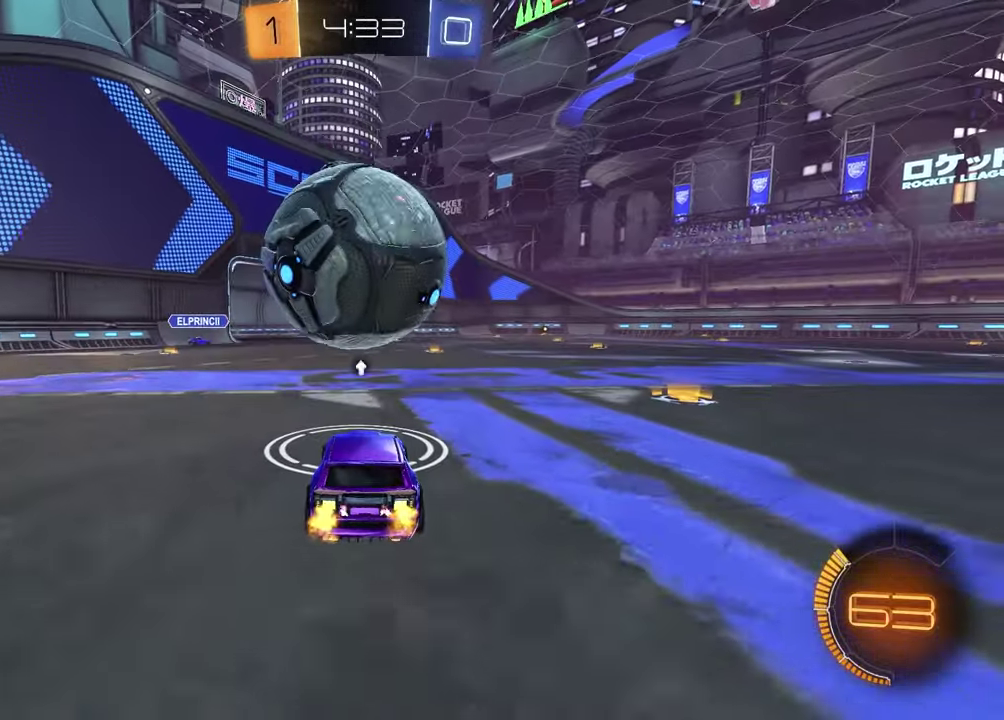
{"dt_ms": 700, "buttons": ["CROSS", "R2"], "left_stick": "right", "right_stick": "center", "events": [[517, "left_stick", "right"], [567, "CROSS", "down"]]}
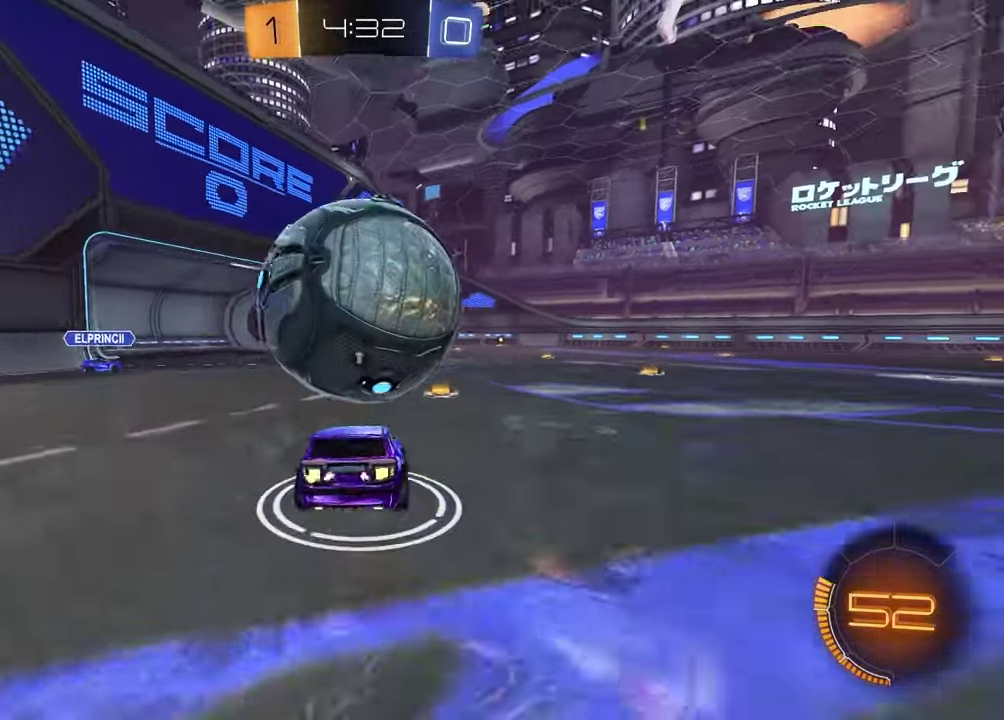
{"dt_ms": 300, "buttons": ["CROSS", "R2"], "left_stick": "down-left", "right_stick": "center", "events": [[67, "CROSS", "up"], [250, "left_stick", "down-left"], [283, "CROSS", "down"]]}
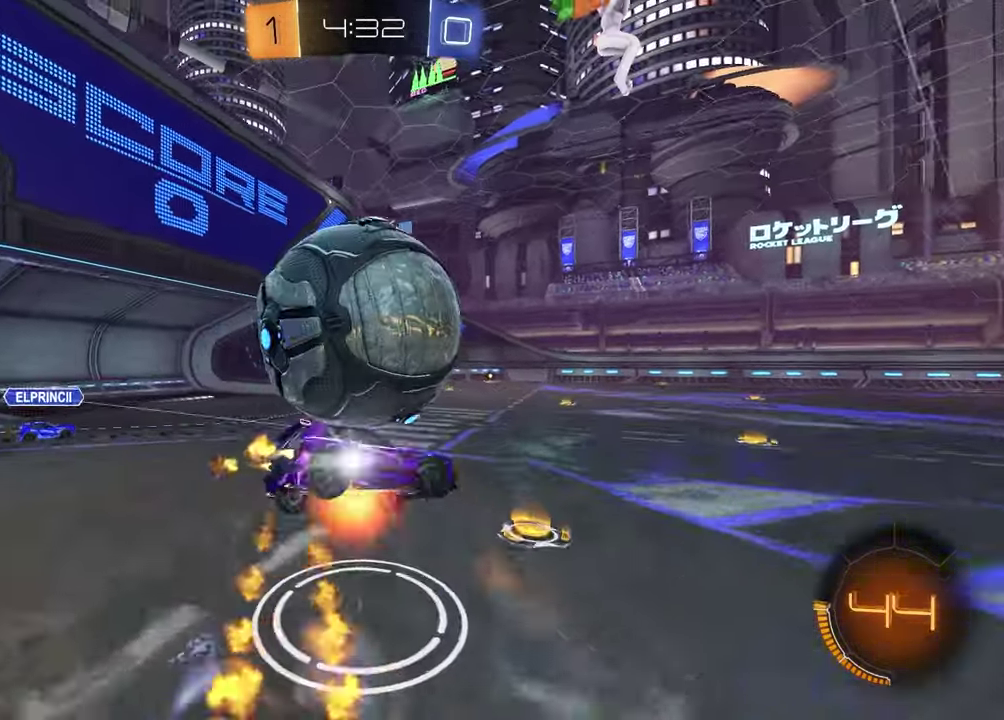
{"dt_ms": 600, "buttons": ["R2"], "left_stick": "up-left", "right_stick": "center", "events": [[150, "CROSS", "up"], [250, "left_stick", "center"], [317, "left_stick", "up-left"]]}
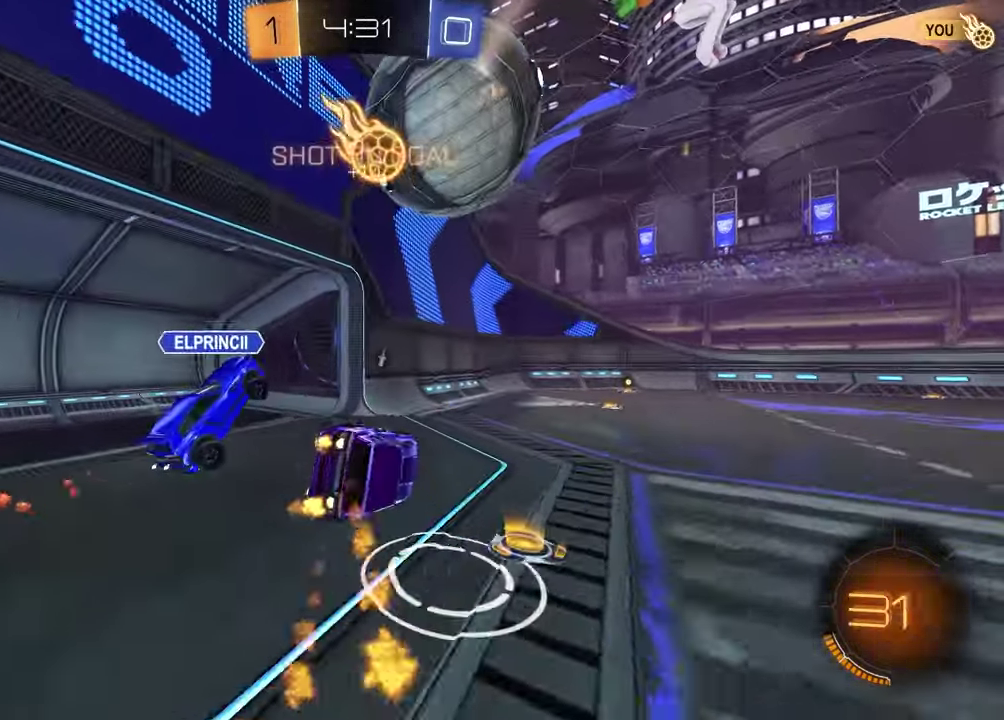
{"dt_ms": 400, "buttons": ["R2"], "left_stick": "center", "right_stick": "center", "events": [[100, "left_stick", "center"]]}
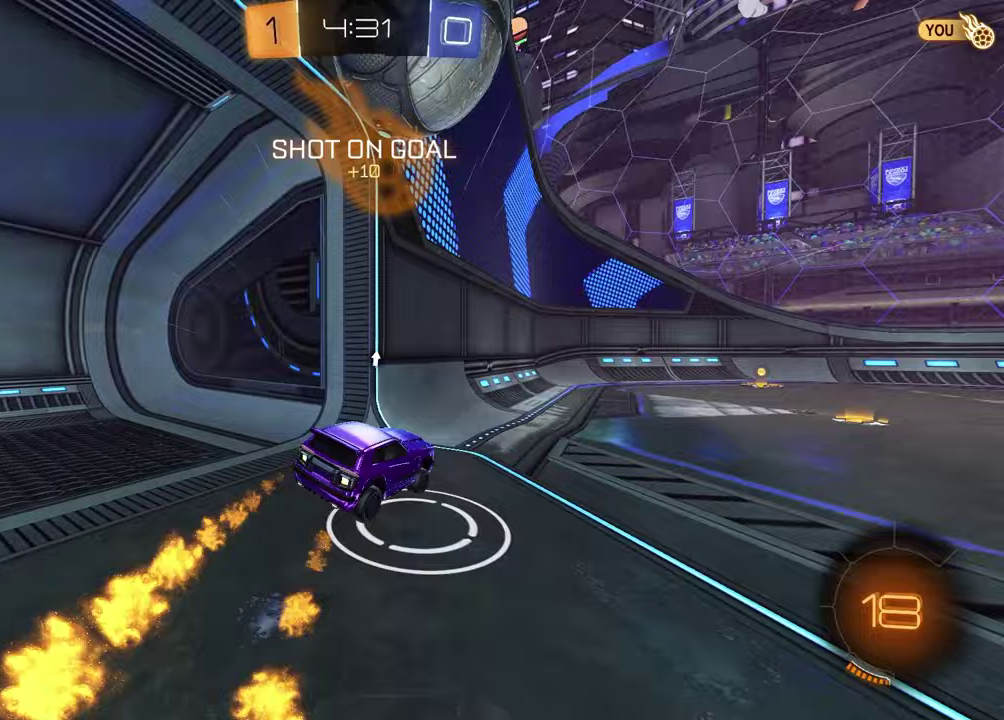
{"dt_ms": 400, "buttons": ["R2"], "left_stick": "up-right", "right_stick": "center", "events": [[200, "left_stick", "up-right"]]}